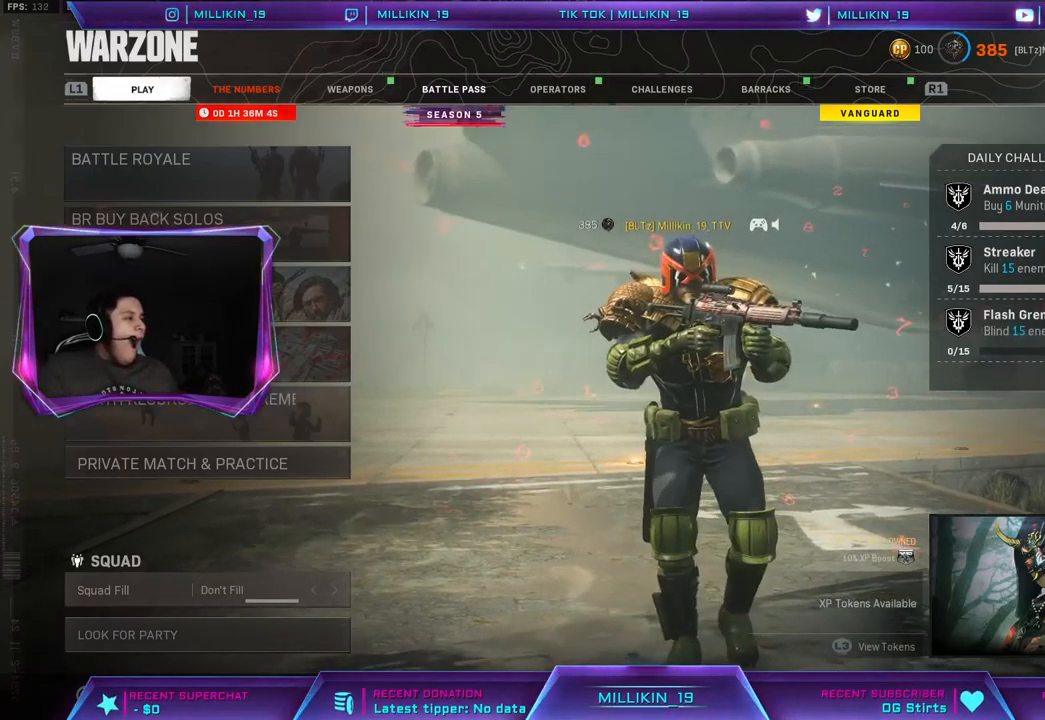
Gameplay with a controller (PlayStation layout); each line is a JSON object with the inputs held at the frame after it. "events" lists button and stick changes between this image and that frame as [ms after this image, input, new state], when the widget could be followed in between.
{"buttons": [], "left_stick": "up", "right_stick": "center", "events": [[217, "left_stick", "up"]]}
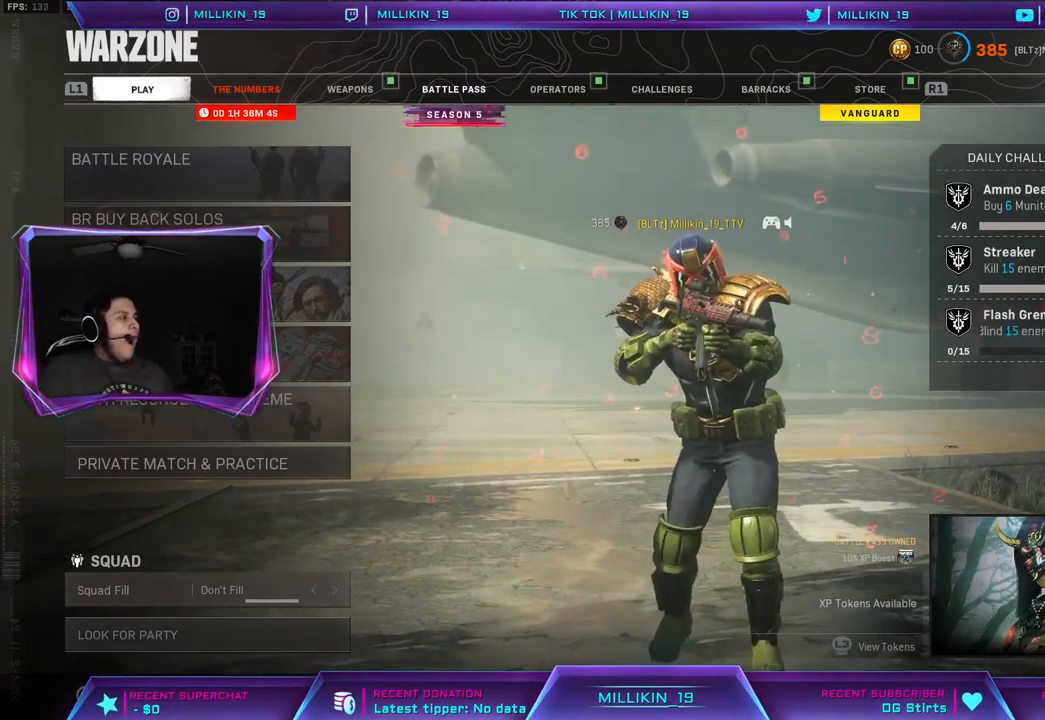
{"buttons": [], "left_stick": "up-left", "right_stick": "center", "events": [[17, "left_stick", "up-left"]]}
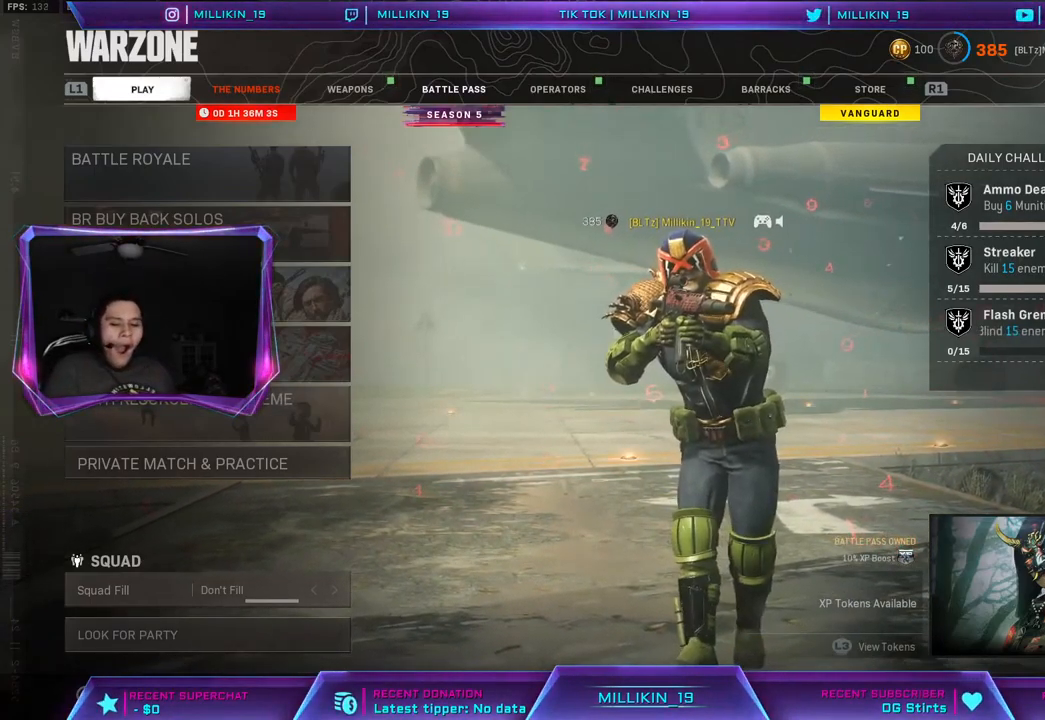
{"buttons": [], "left_stick": "up-left", "right_stick": "center", "events": []}
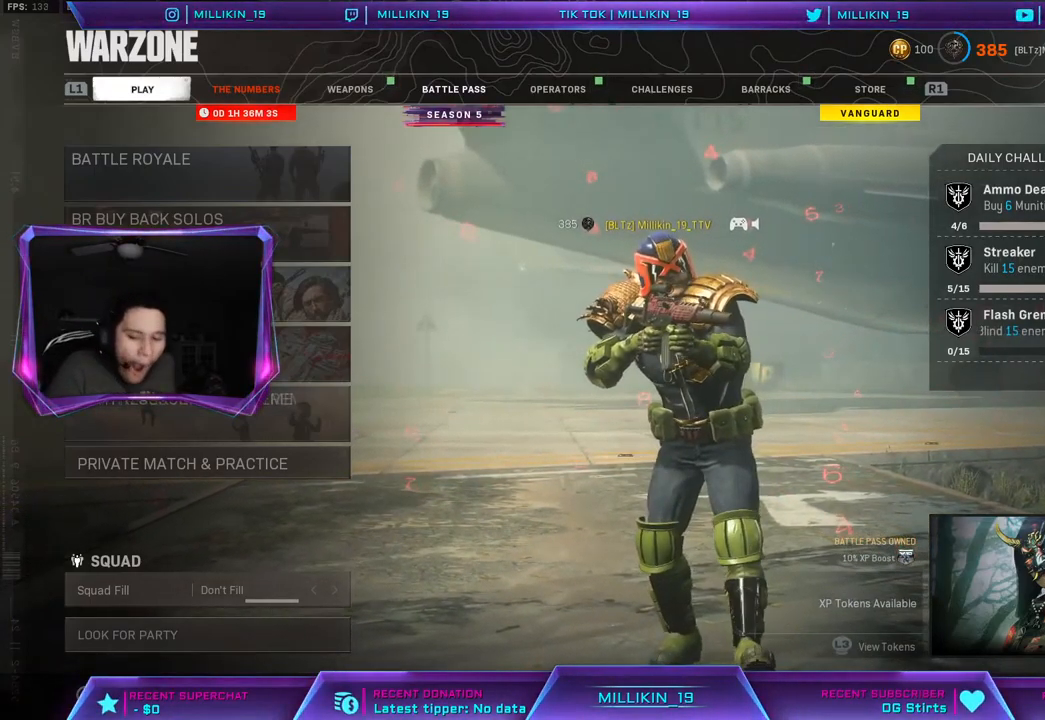
{"buttons": [], "left_stick": "up-left", "right_stick": "center", "events": []}
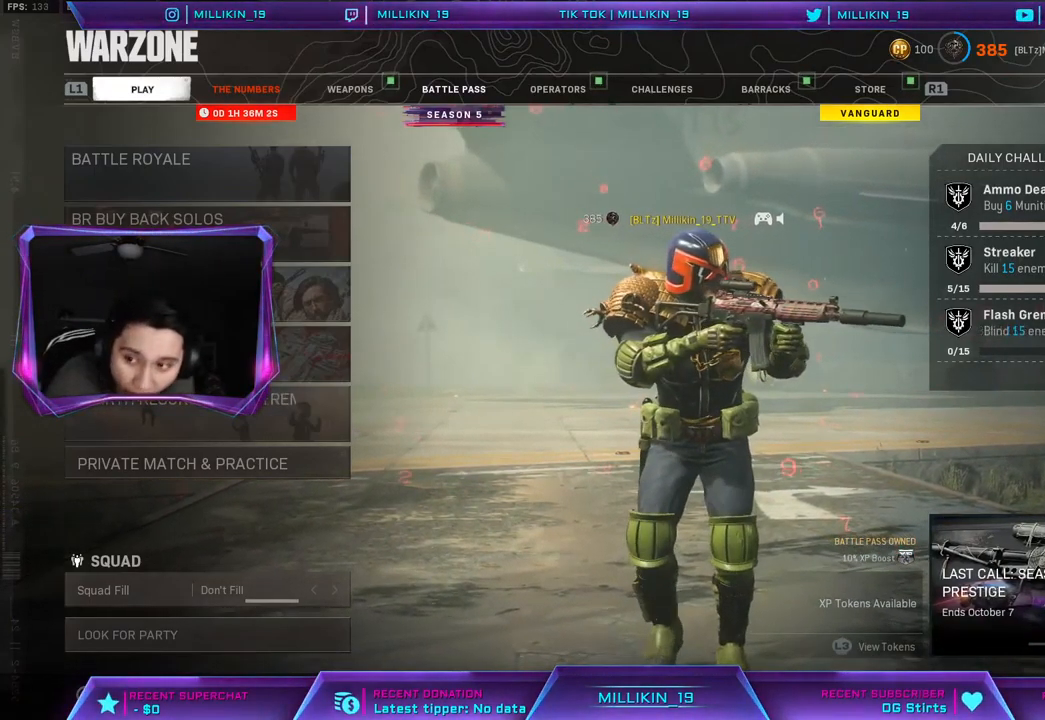
{"buttons": [], "left_stick": "up-left", "right_stick": "center", "events": []}
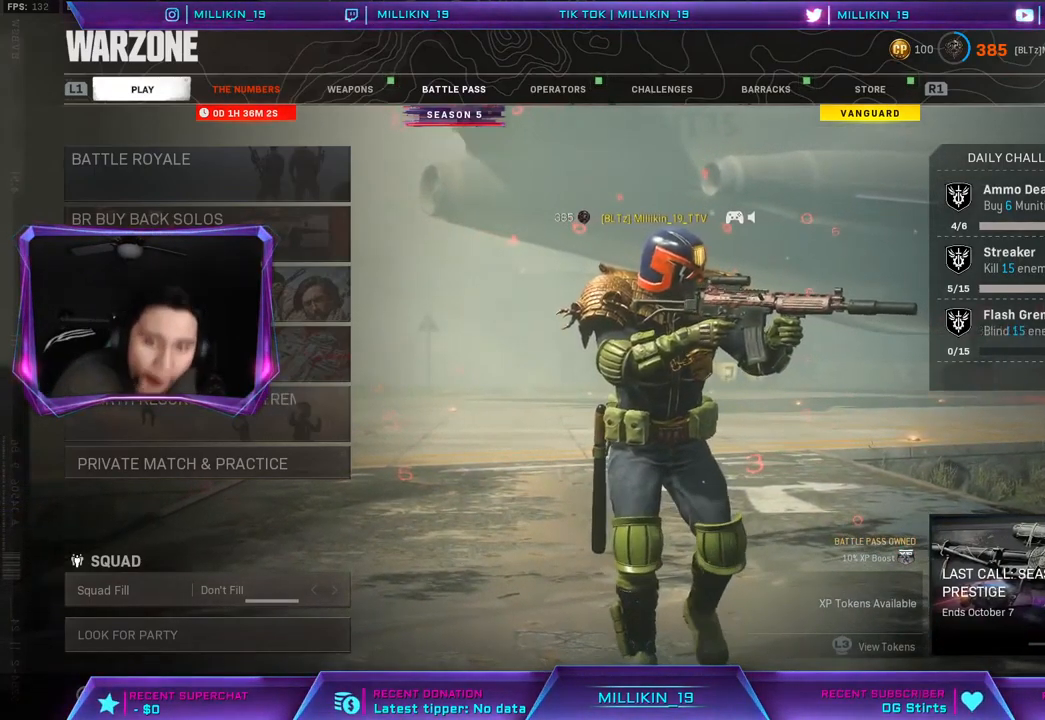
{"buttons": [], "left_stick": "center", "right_stick": "center", "events": [[117, "left_stick", "center"]]}